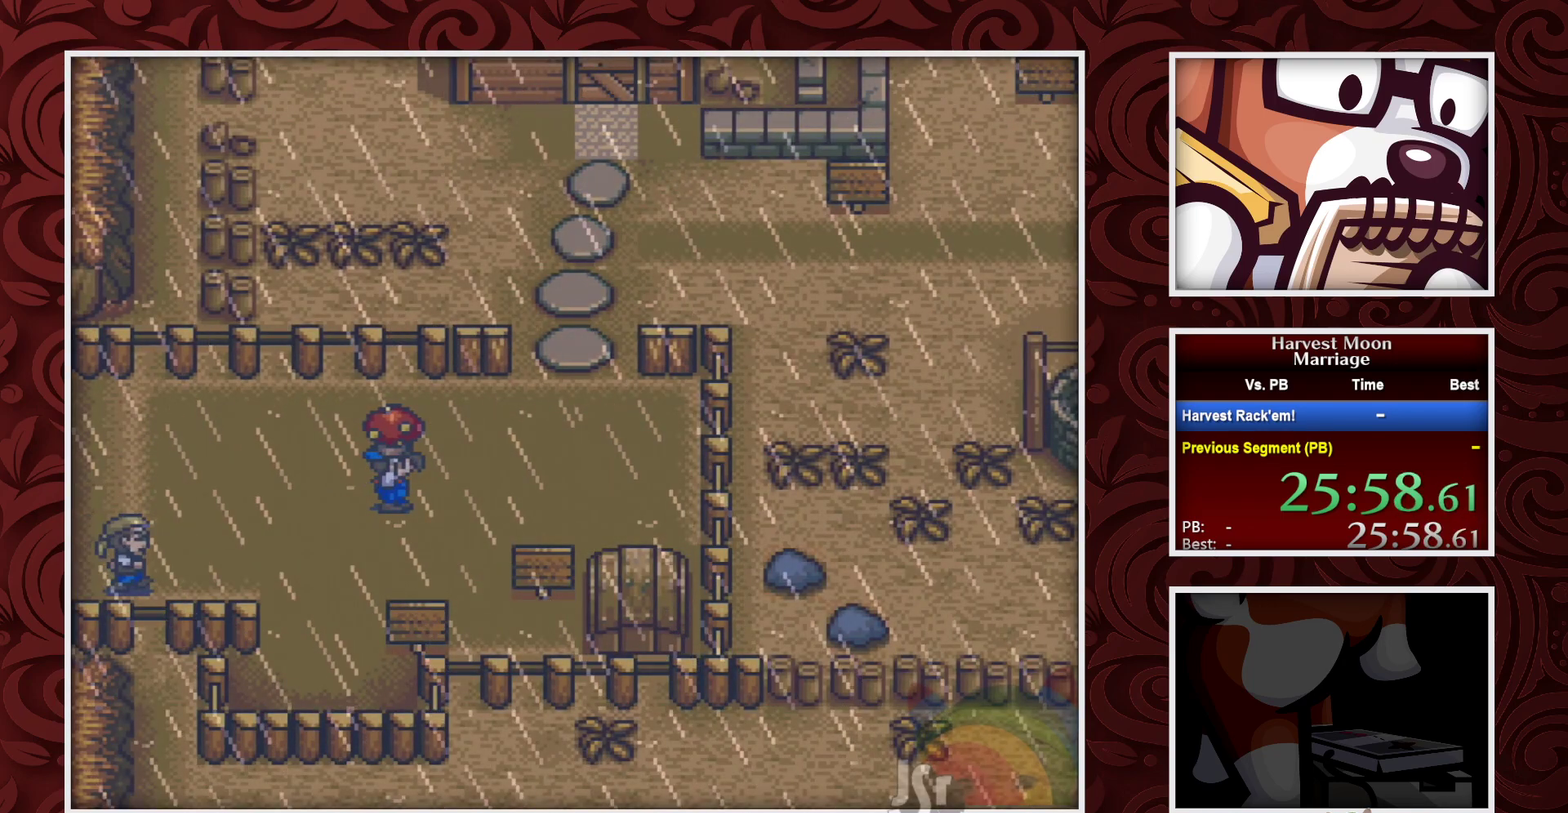
Gameplay with a controller (Nintendo layout); each line is a JSON object with the inputs held at the frame after it. "events" lists button and stick changes between this image and that frame as [ms after this image, input, new state], when the widget could be followed in between. Not read: B L3 R3.
{"buttons": ["A"], "events": [[333, "A", "down"]]}
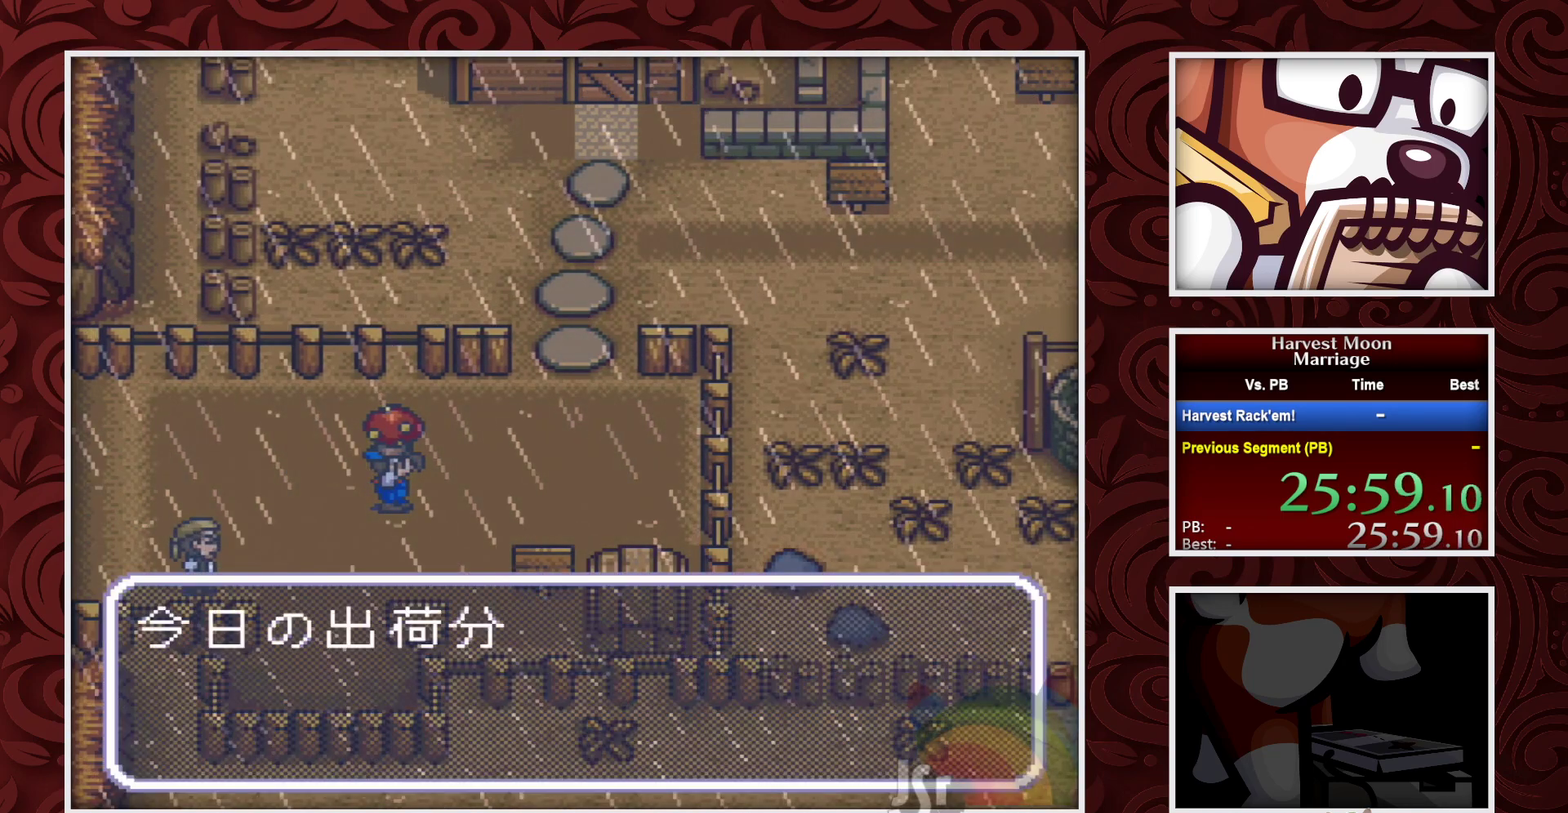
{"buttons": ["A"], "events": []}
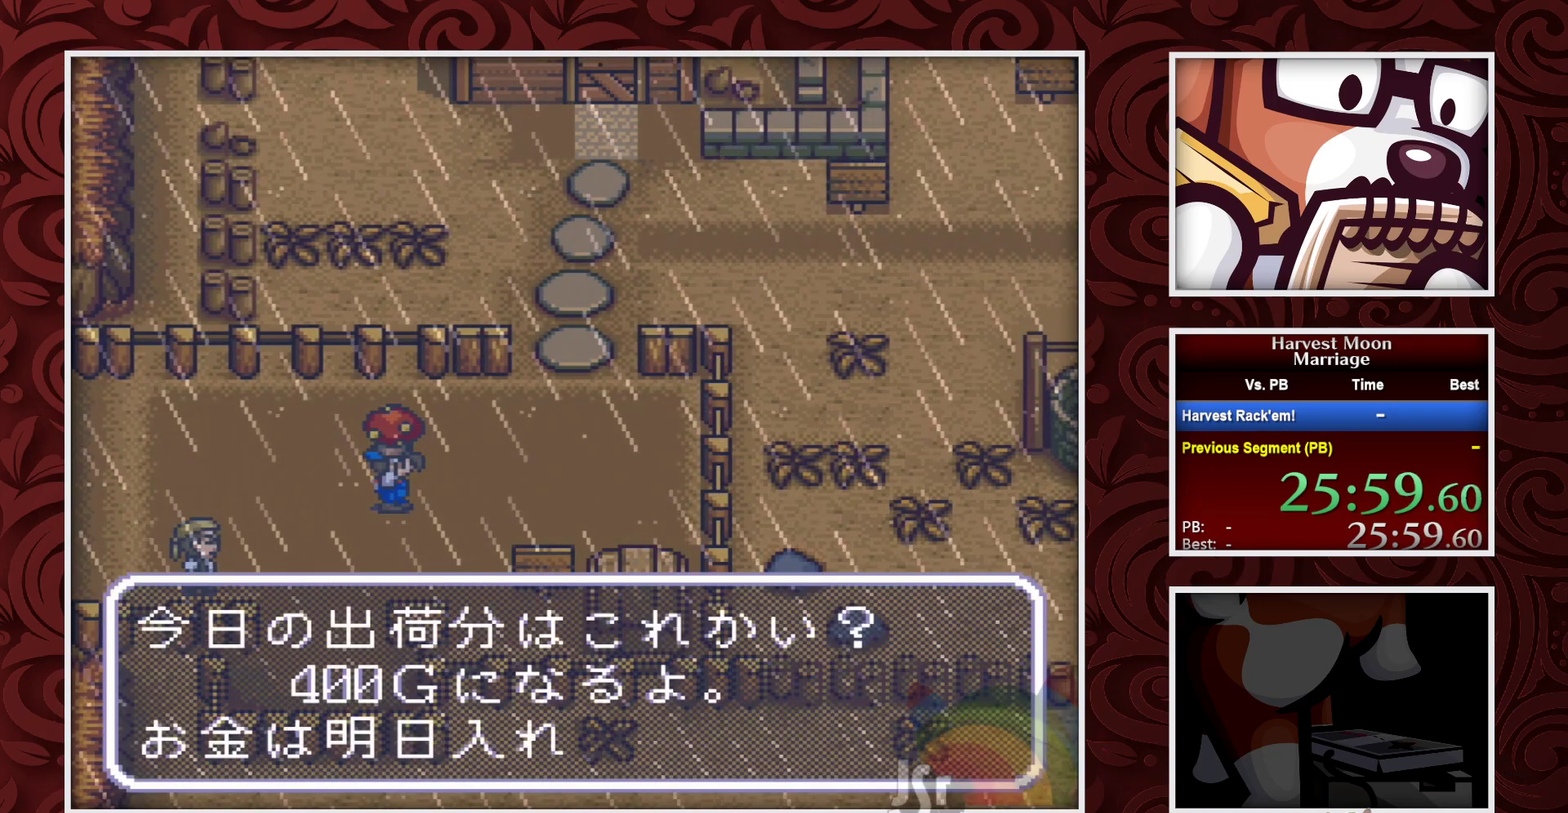
{"buttons": ["DPAD_DOWN"], "events": [[250, "A", "up"], [300, "A", "down"], [317, "DPAD_DOWN", "down"], [450, "A", "up"]]}
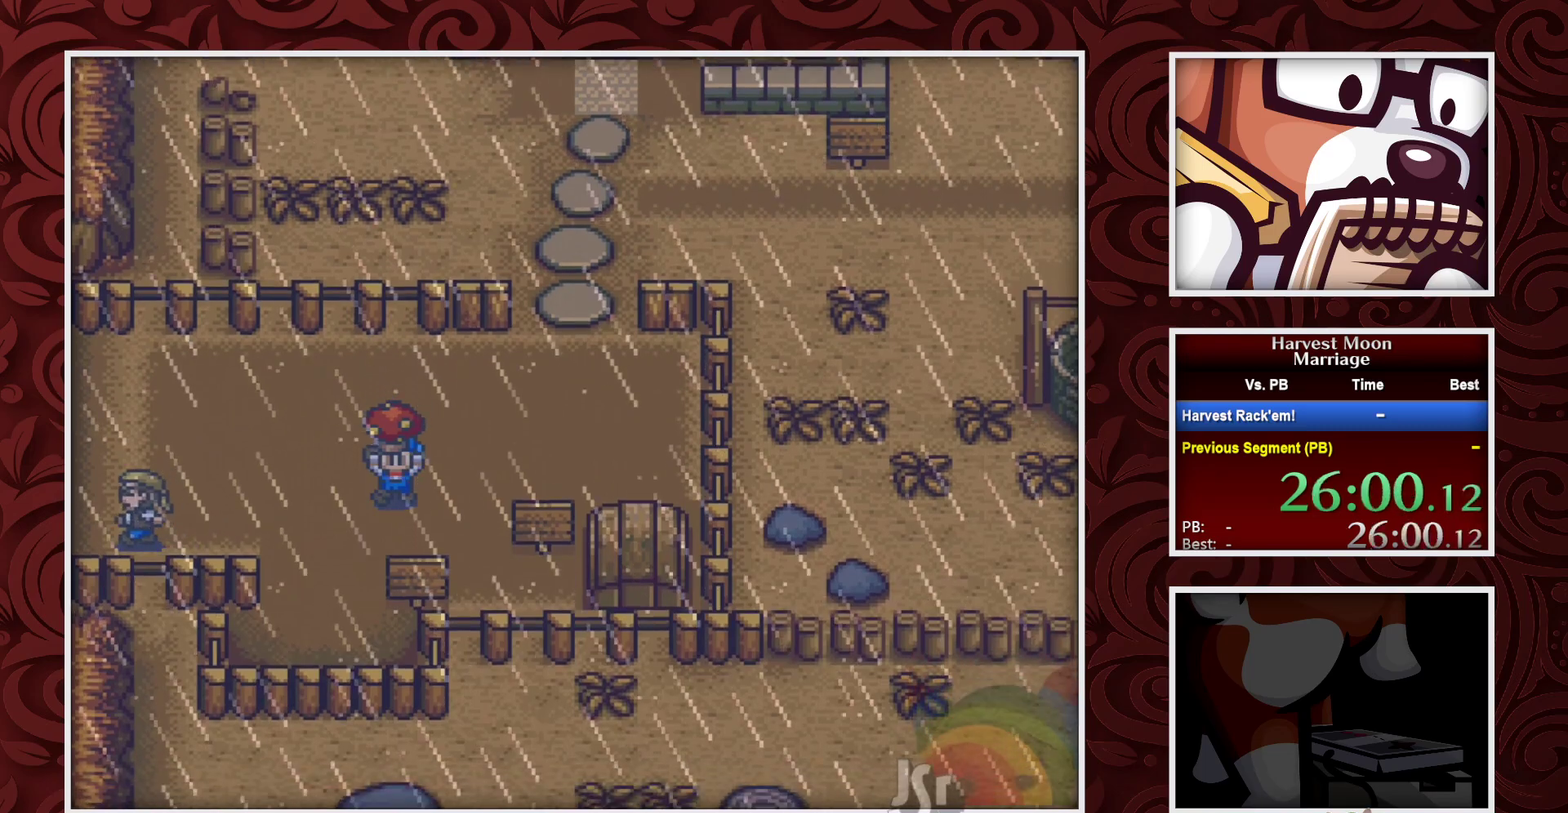
{"buttons": ["DPAD_RIGHT"], "events": [[83, "DPAD_DOWN", "up"], [83, "DPAD_LEFT", "down"], [150, "A", "down"], [233, "DPAD_LEFT", "up"], [283, "A", "up"], [333, "DPAD_RIGHT", "down"]]}
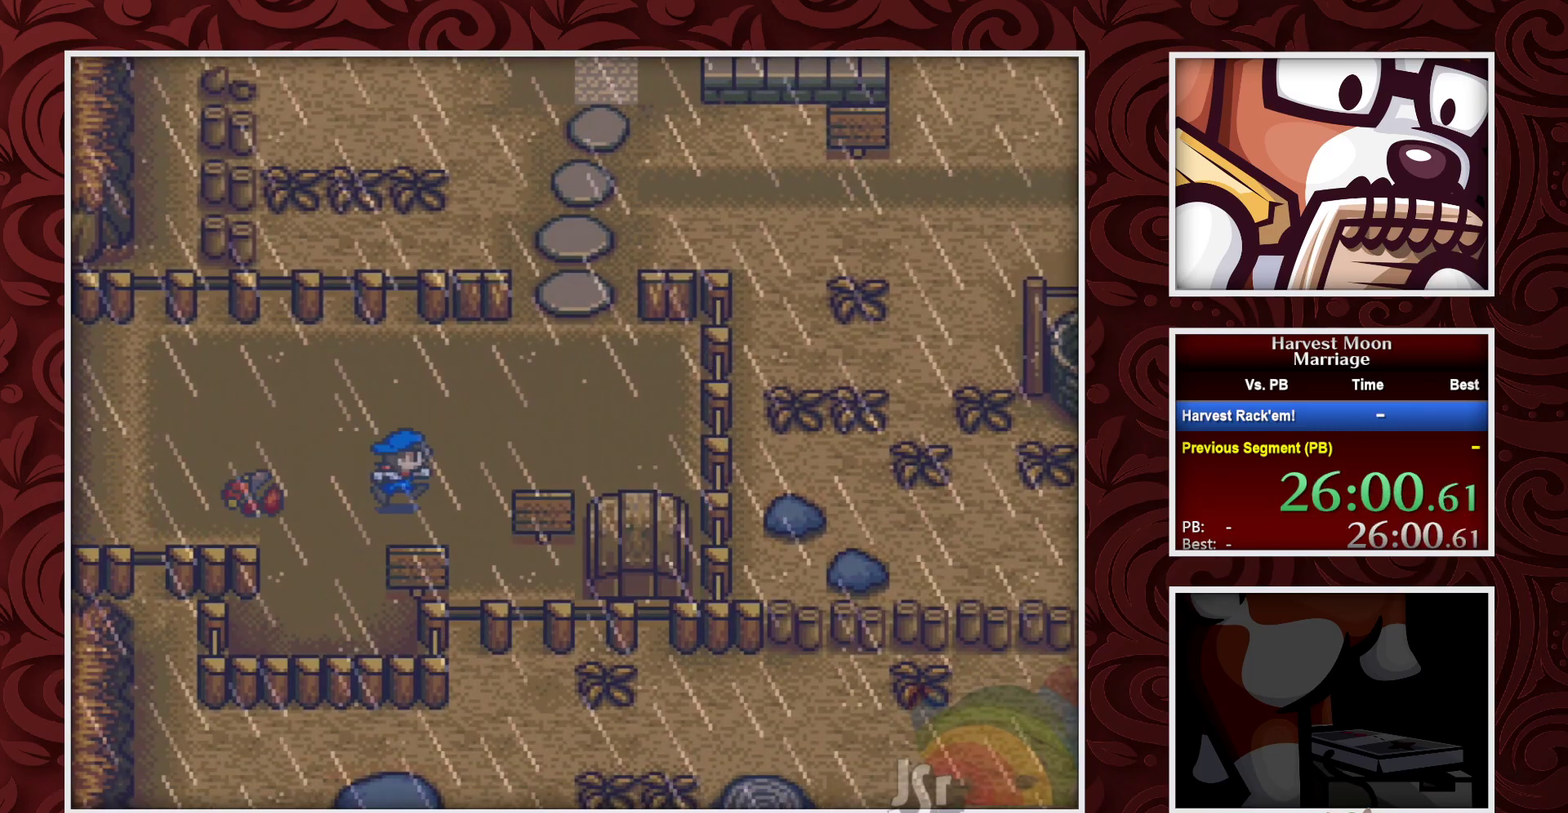
{"buttons": ["DPAD_RIGHT"], "events": [[100, "DPAD_UP", "down"], [200, "DPAD_RIGHT", "up"], [417, "DPAD_RIGHT", "down"], [500, "DPAD_UP", "up"]]}
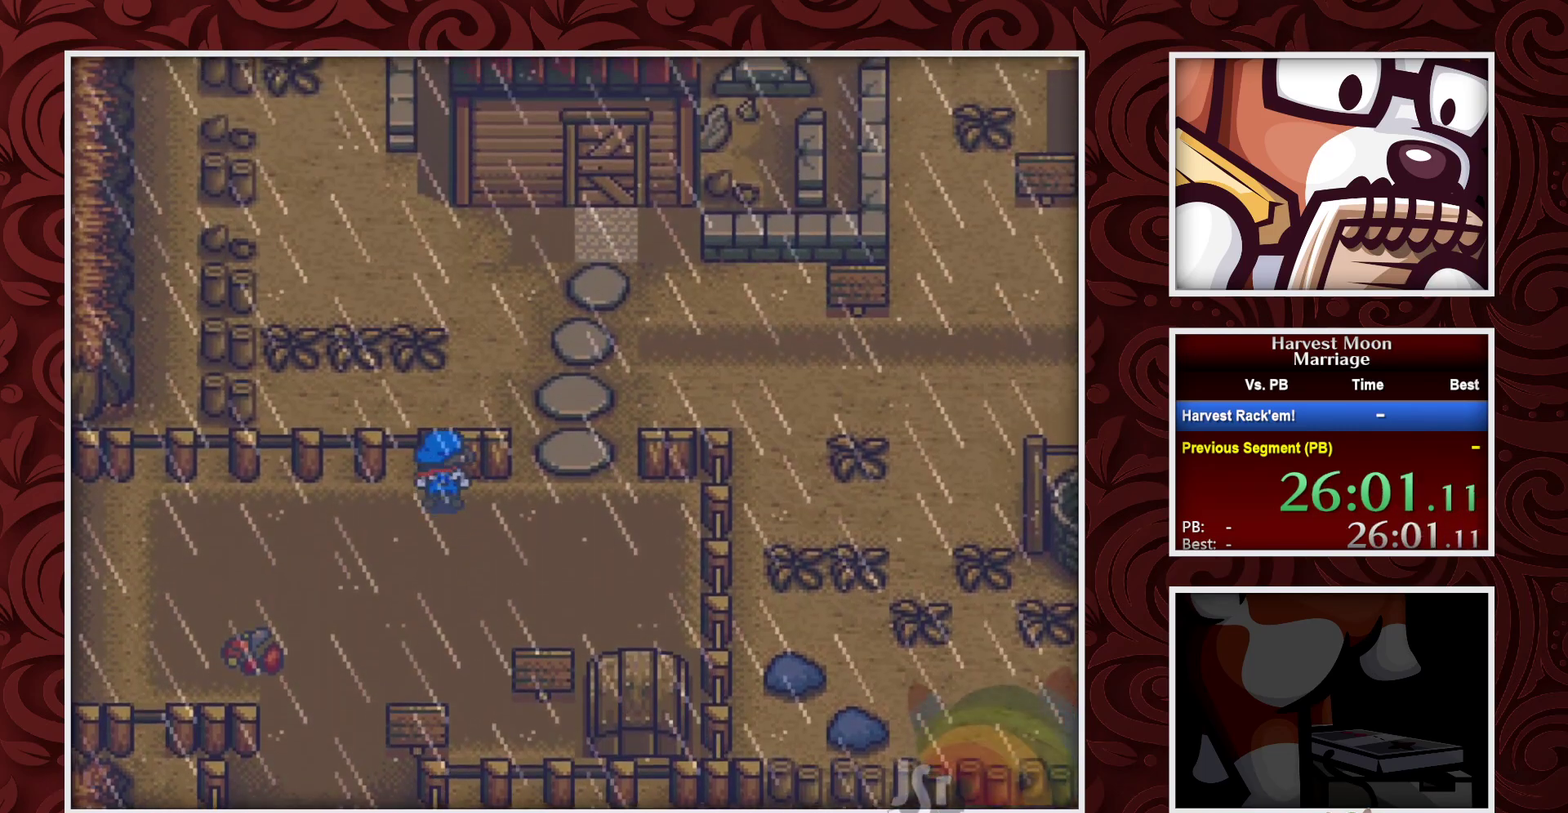
{"buttons": ["DPAD_RIGHT"], "events": []}
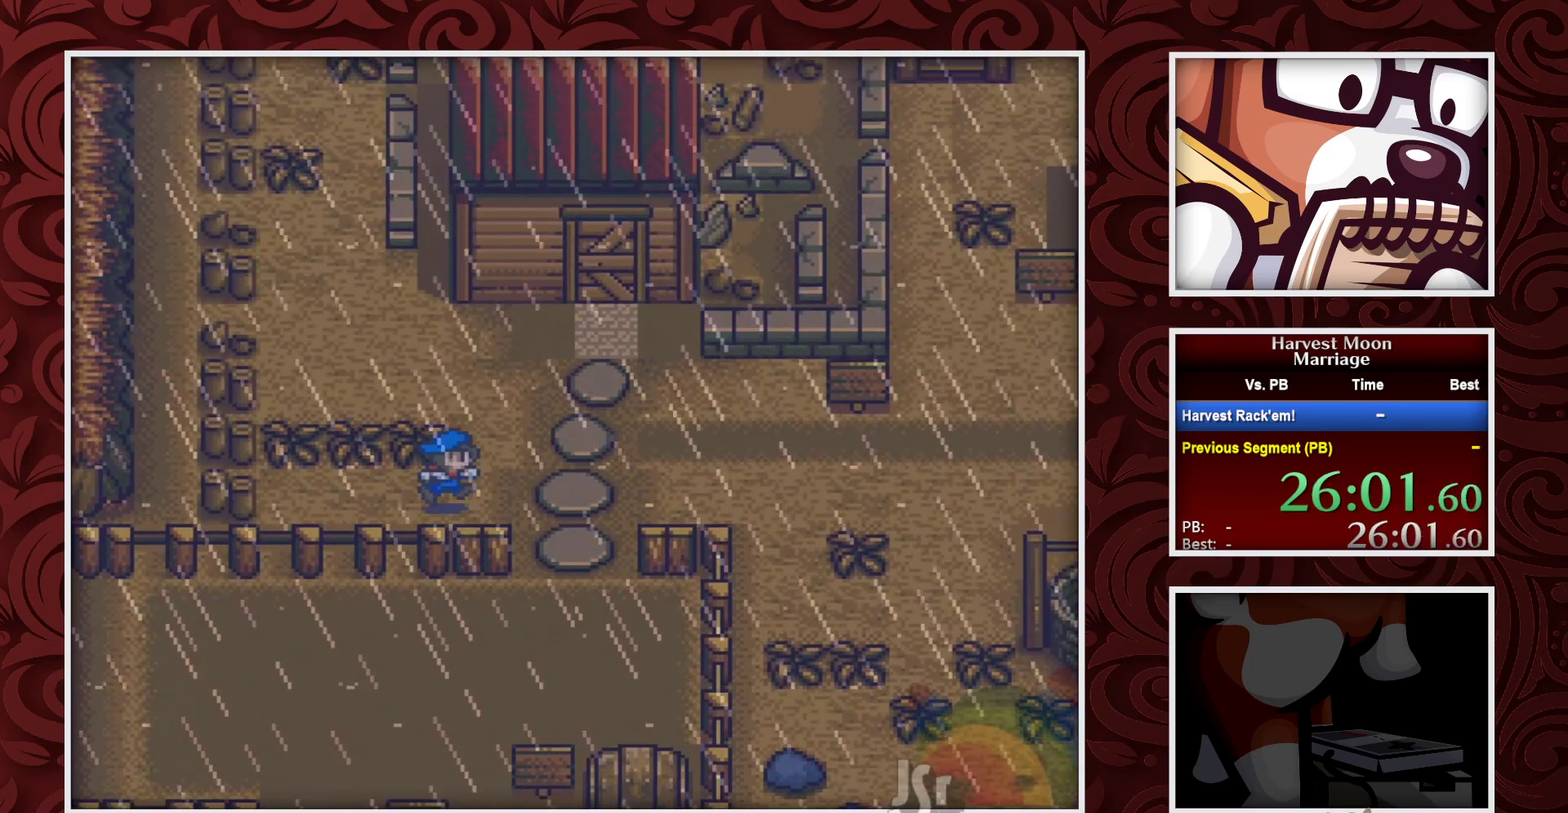
{"buttons": ["DPAD_UP"], "events": [[350, "DPAD_UP", "down"], [383, "DPAD_RIGHT", "up"]]}
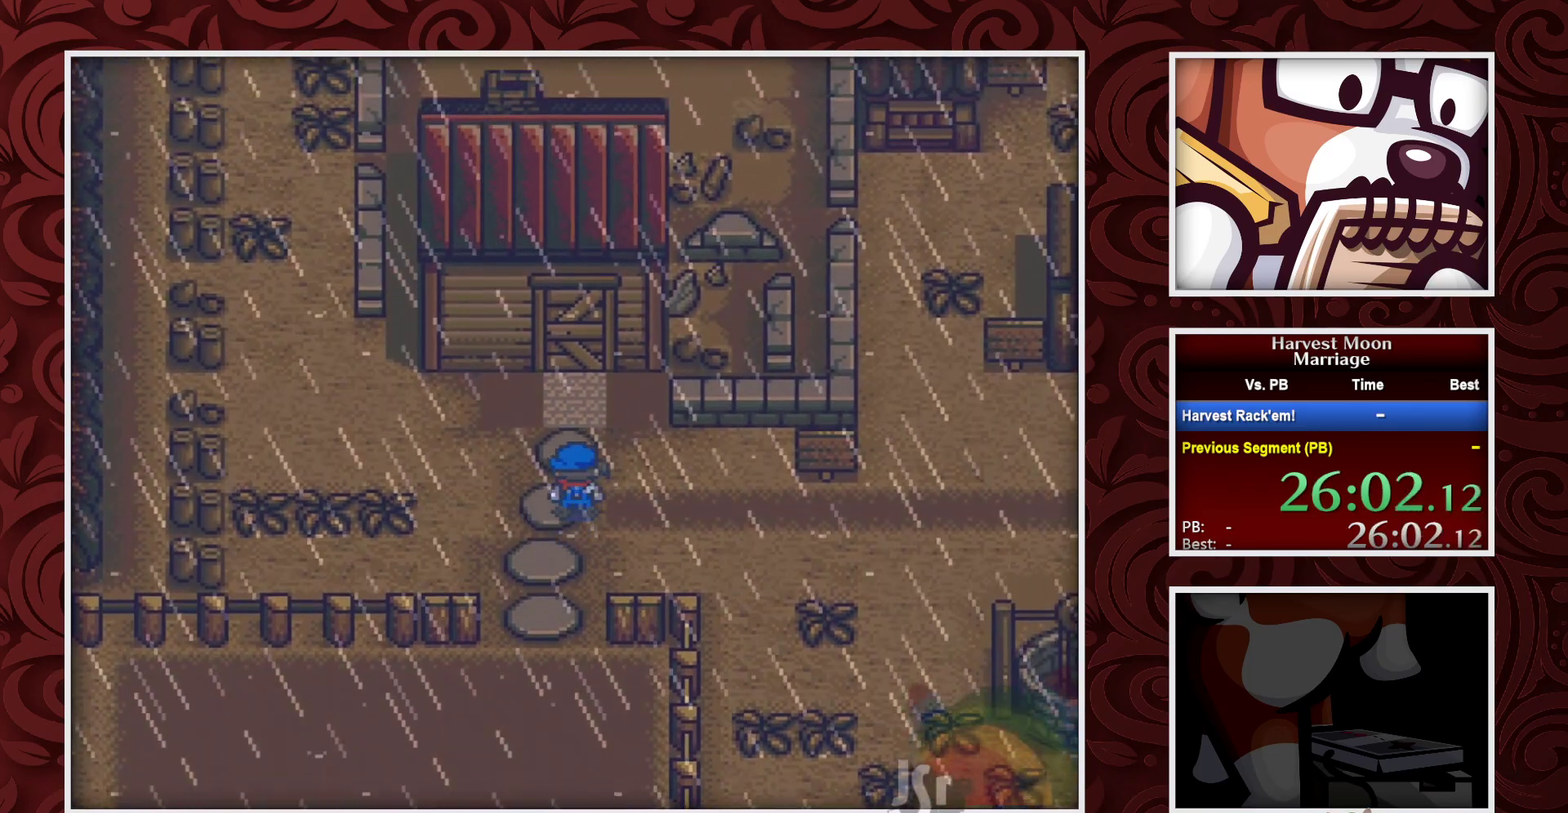
{"buttons": ["DPAD_UP"], "events": []}
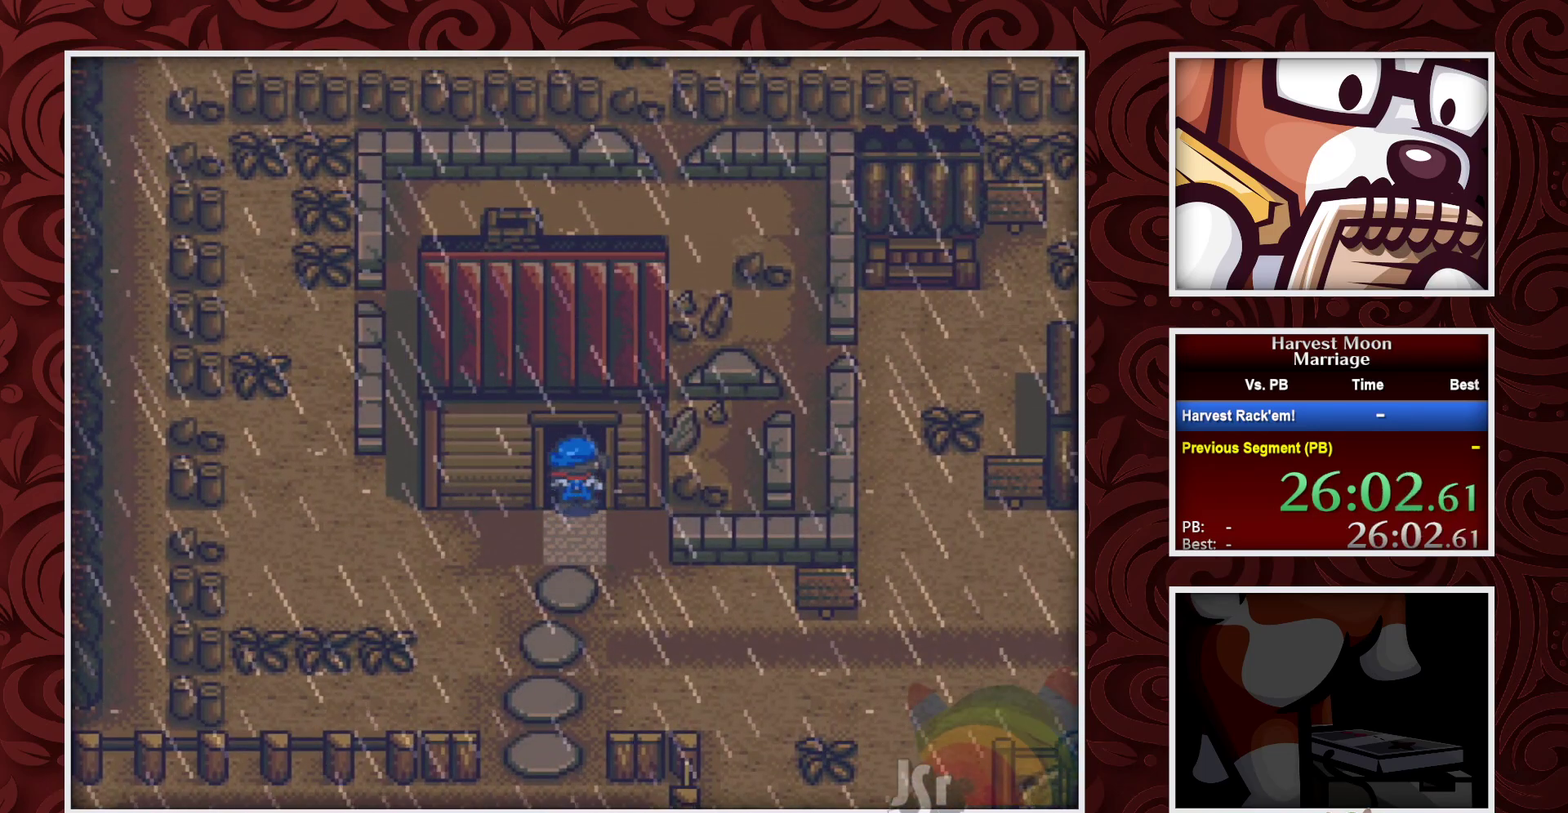
{"buttons": [], "events": [[167, "DPAD_UP", "up"]]}
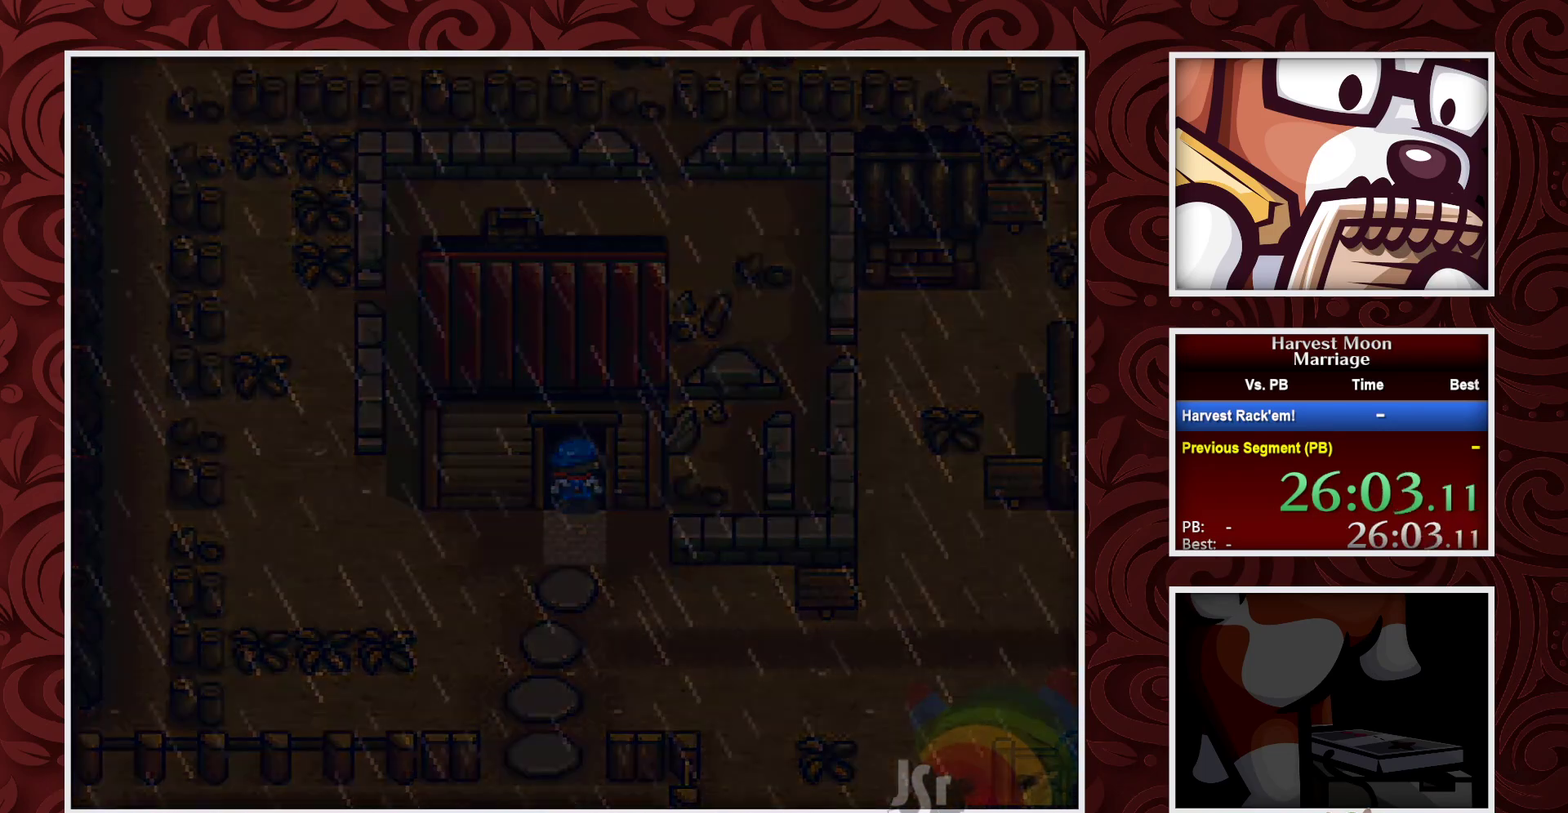
{"buttons": [], "events": []}
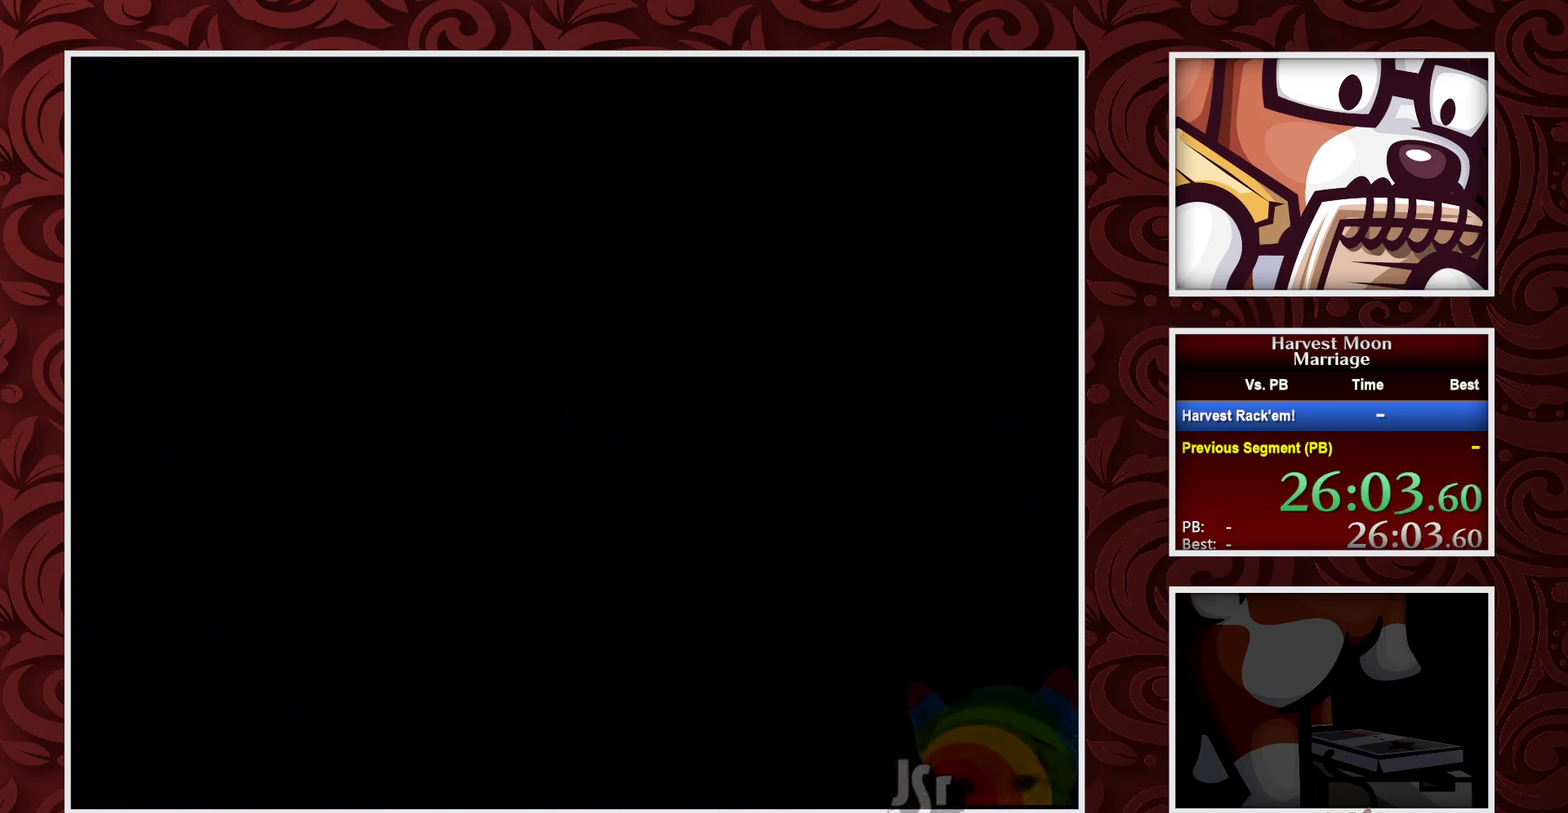
{"buttons": [], "events": []}
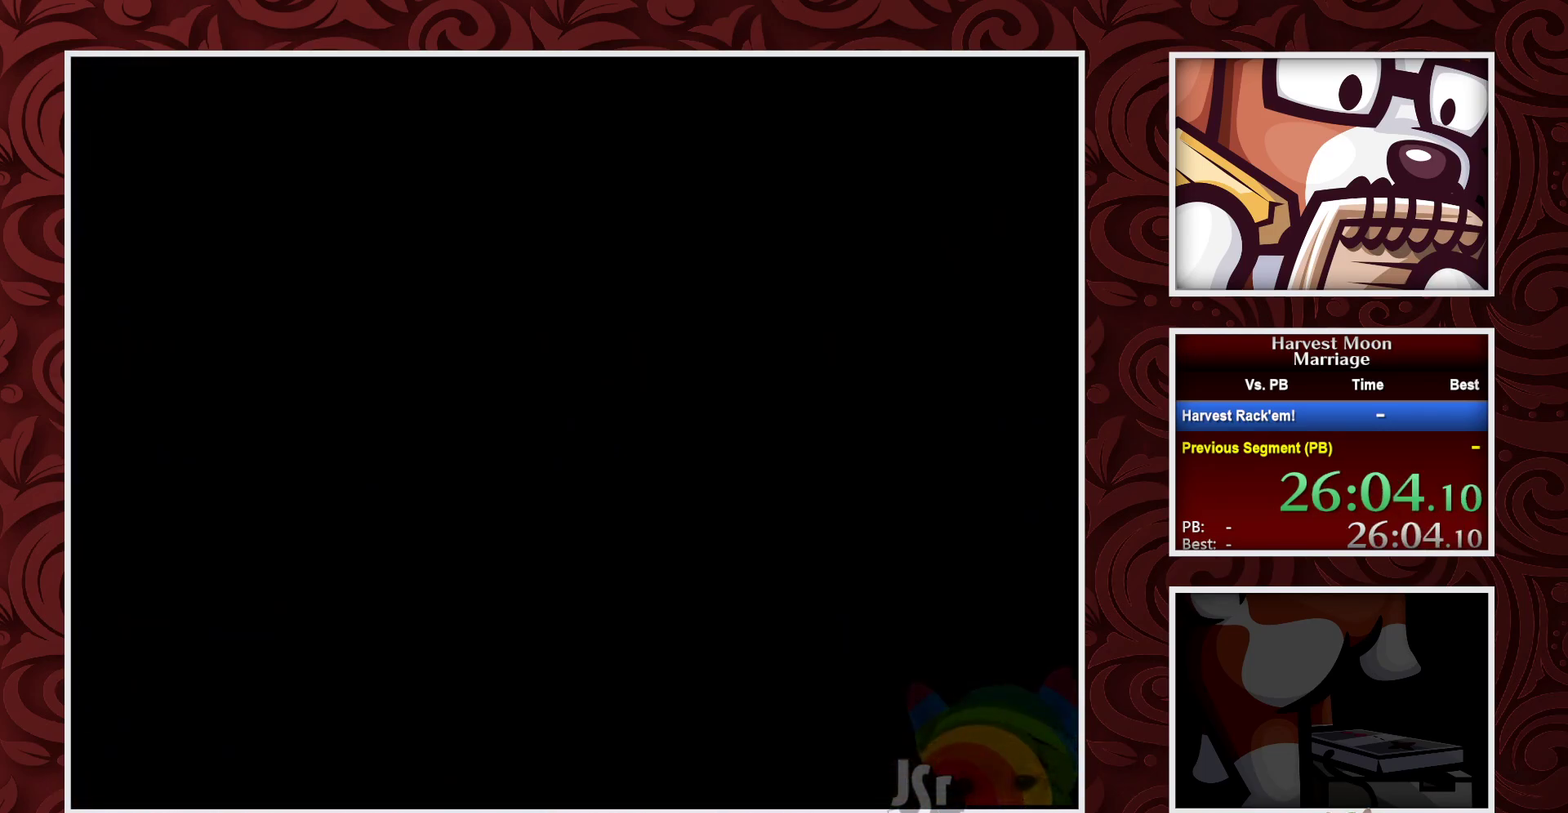
{"buttons": [], "events": []}
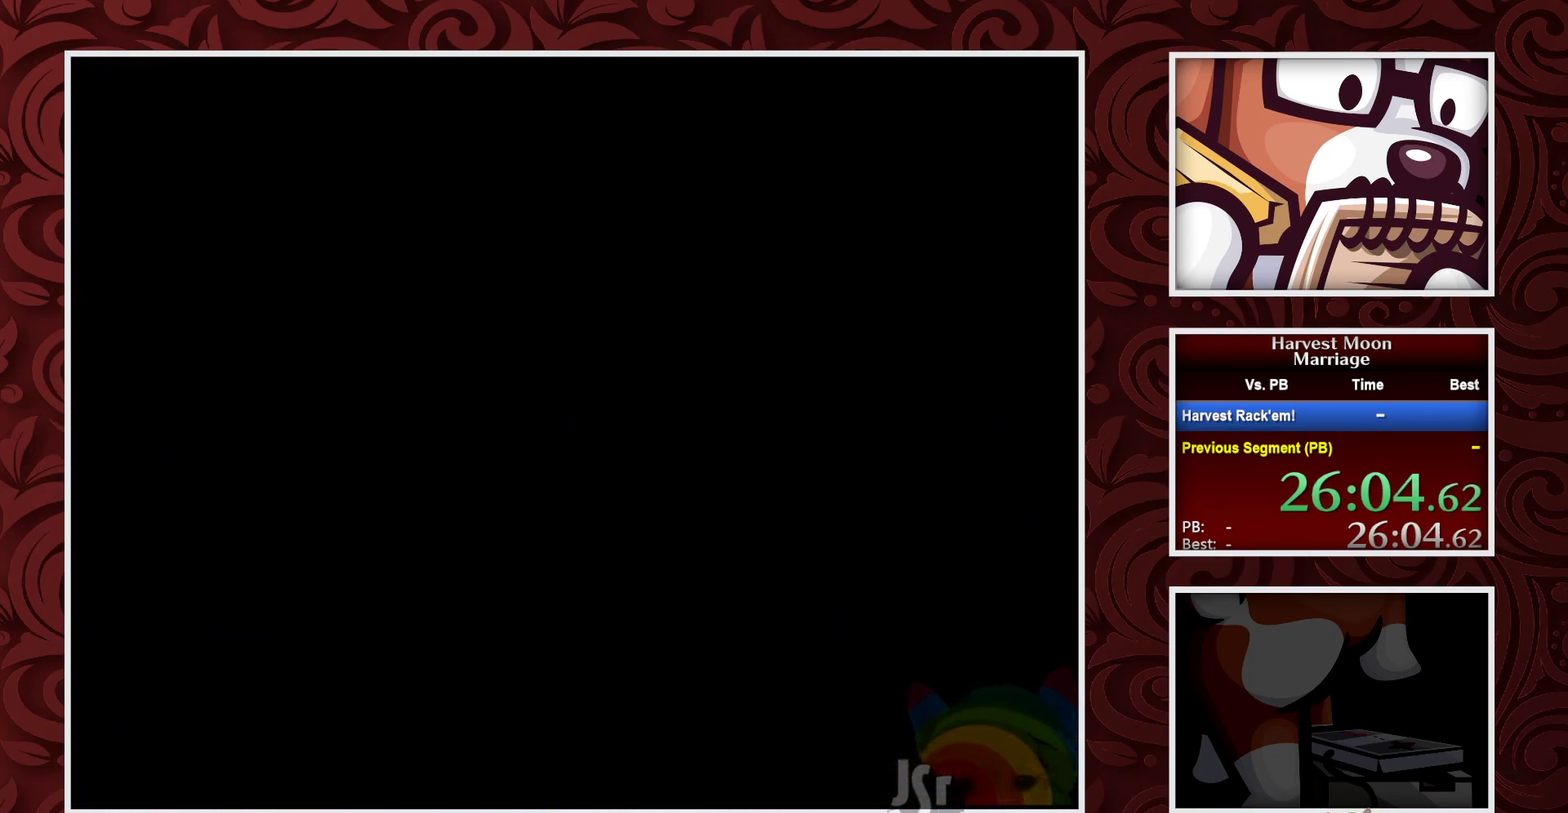
{"buttons": ["DPAD_LEFT"], "events": [[83, "DPAD_LEFT", "down"]]}
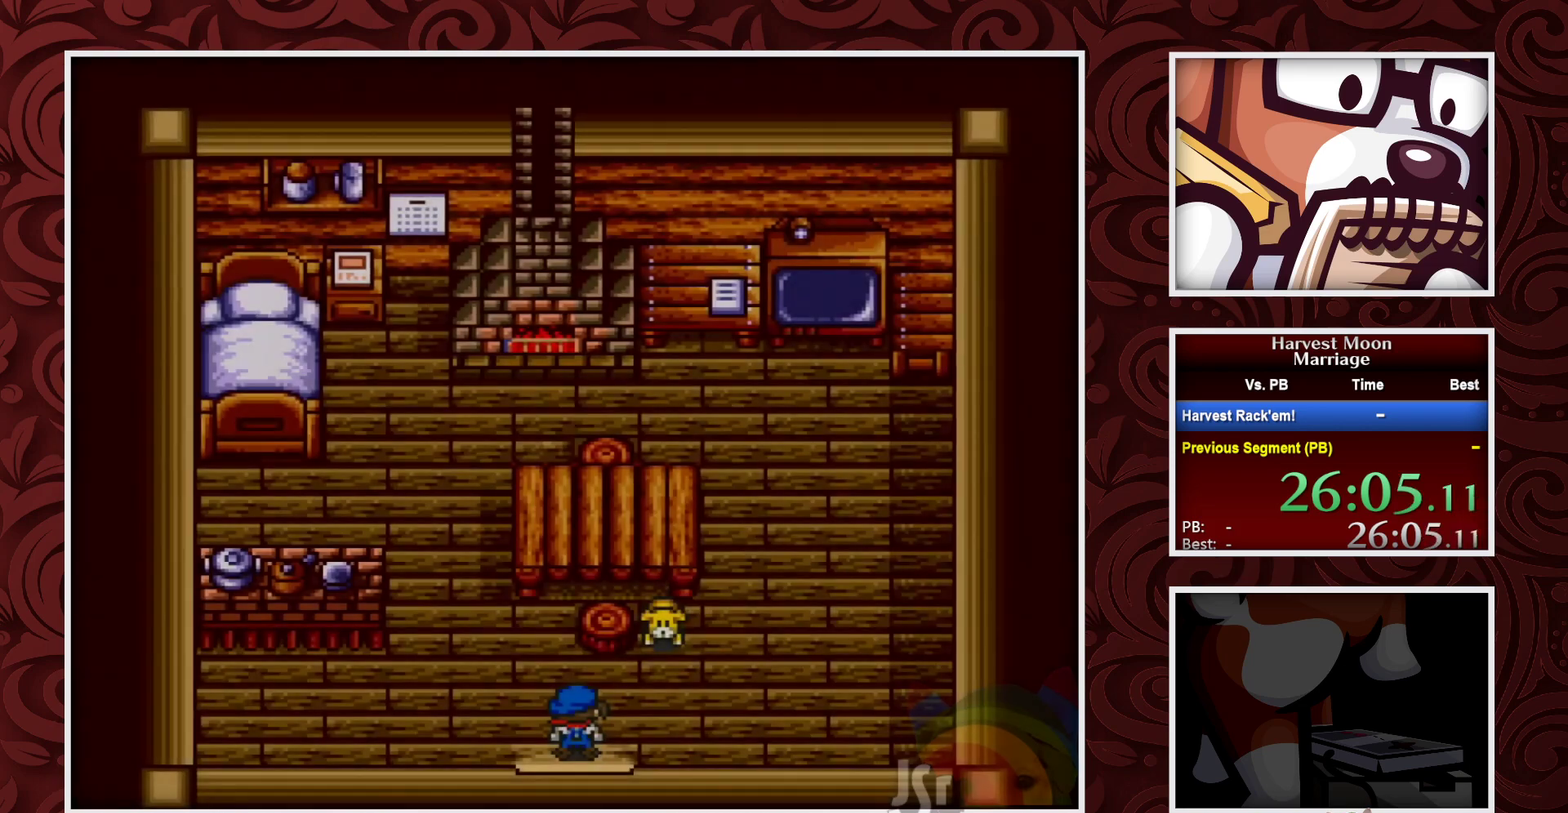
{"buttons": ["DPAD_LEFT"], "events": []}
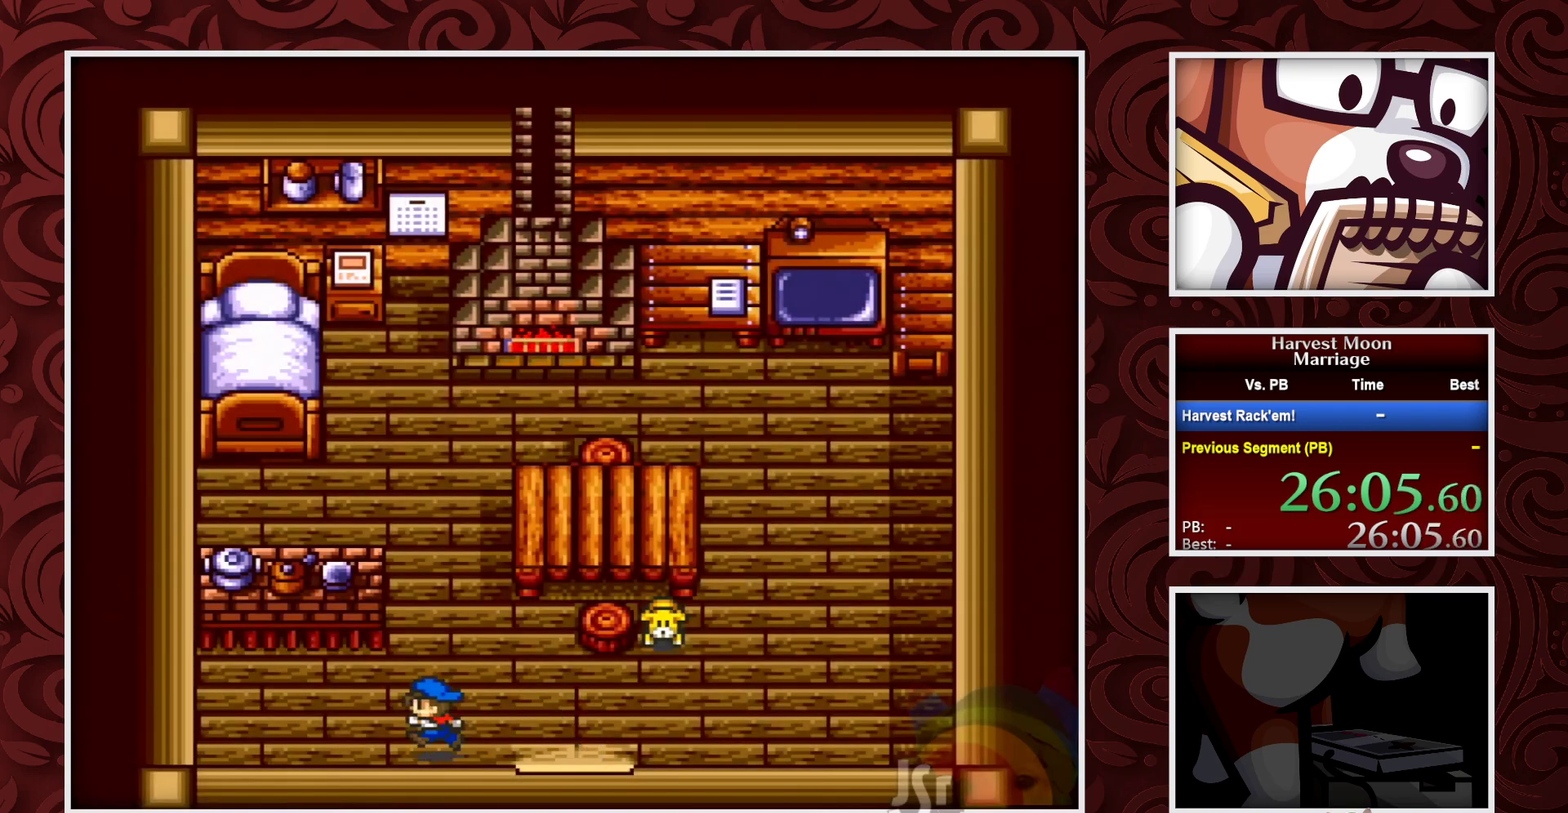
{"buttons": ["DPAD_UP"], "events": [[50, "DPAD_UP", "down"], [100, "DPAD_LEFT", "up"]]}
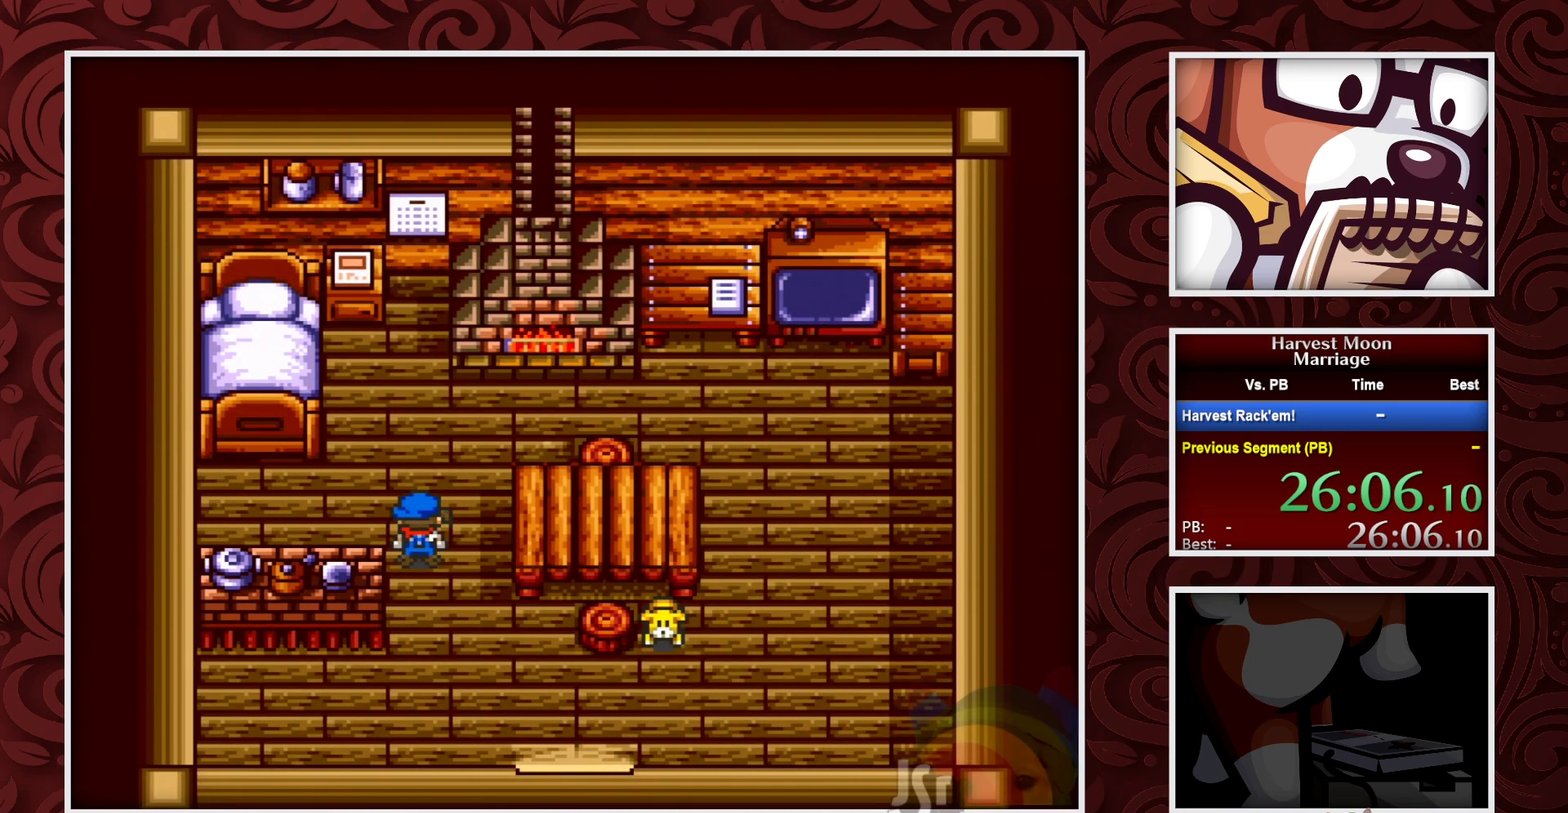
{"buttons": ["DPAD_UP"], "events": [[283, "DPAD_LEFT", "down"], [283, "DPAD_UP", "up"], [433, "DPAD_UP", "down"], [500, "DPAD_LEFT", "up"]]}
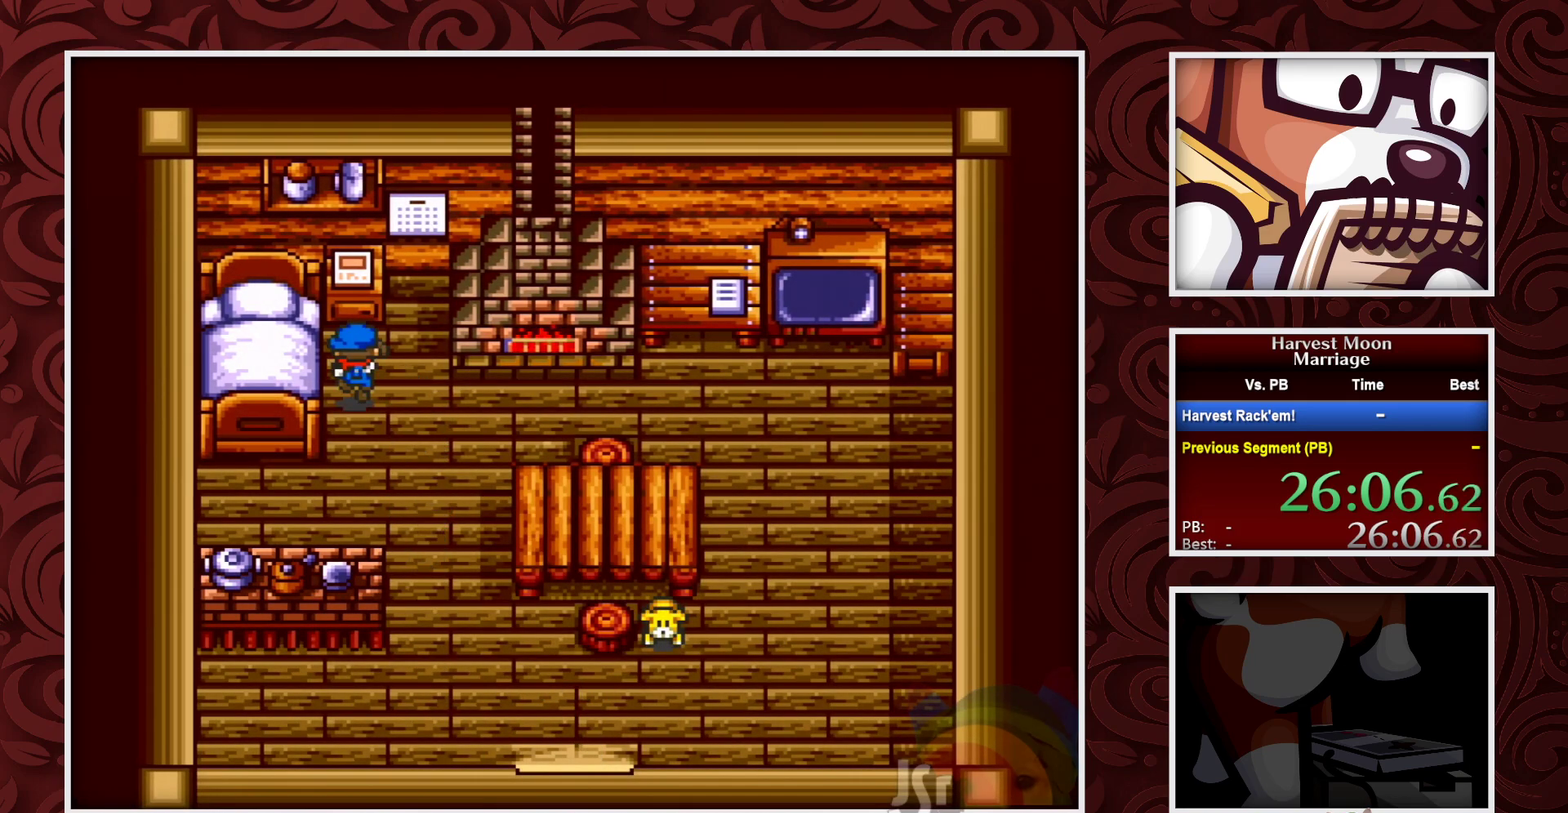
{"buttons": ["A"], "events": [[167, "A", "down"], [217, "DPAD_UP", "up"]]}
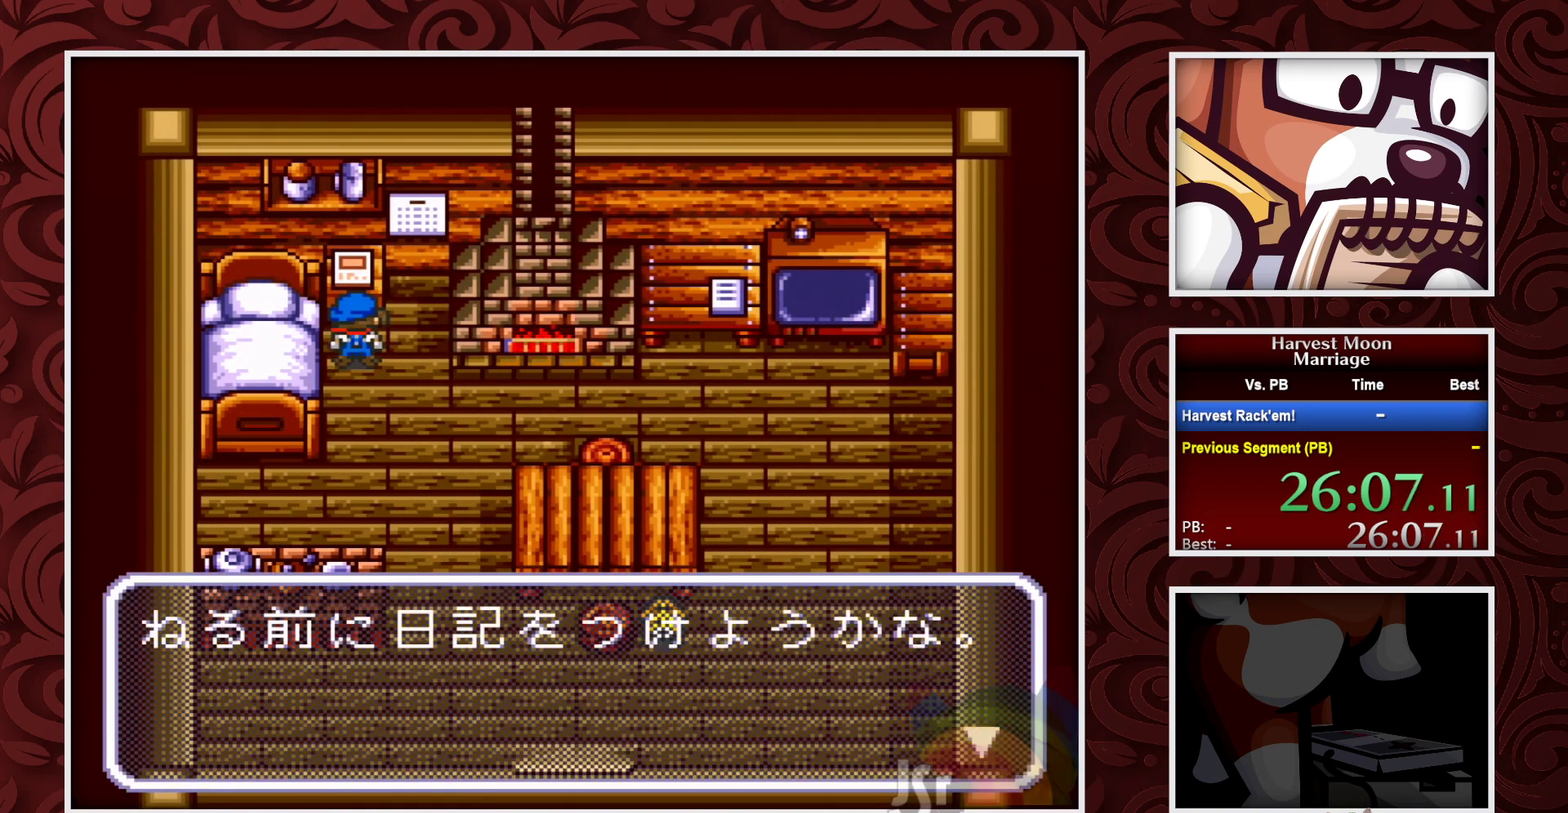
{"buttons": [], "events": [[100, "A", "up"], [167, "A", "down"], [467, "A", "up"]]}